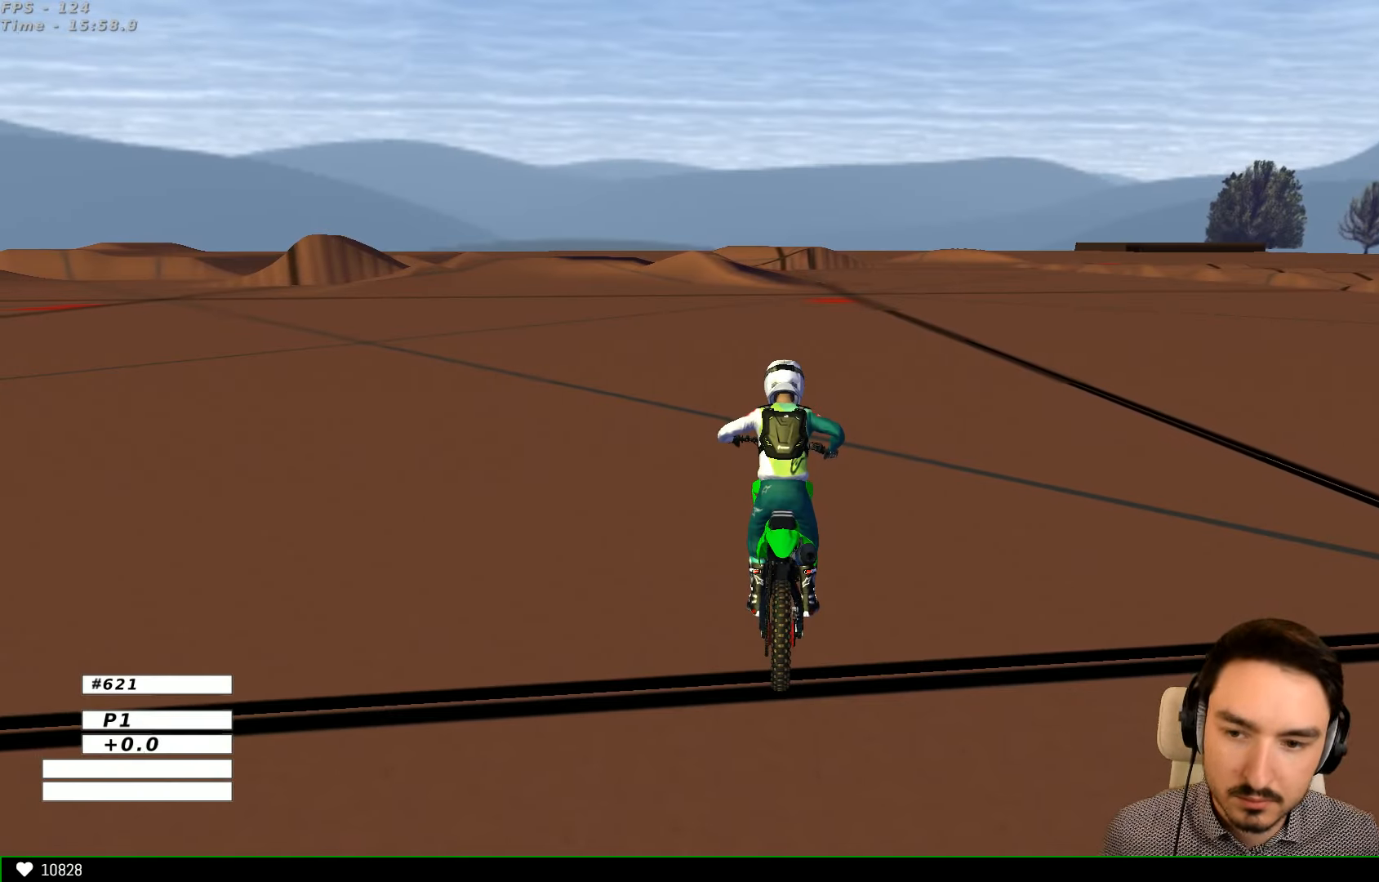
Gameplay with a controller (Xbox layout); each line is a JSON object with the inputs held at the frame after it. "events" lists button and stick changes between this image and that frame as [ms after this image, input, new state], when the widget could be followed in between. Not read: L1 L3 R3.
{"buttons": ["R2"], "left_stick": "center", "right_stick": "center", "events": [[333, "R2", "down"]]}
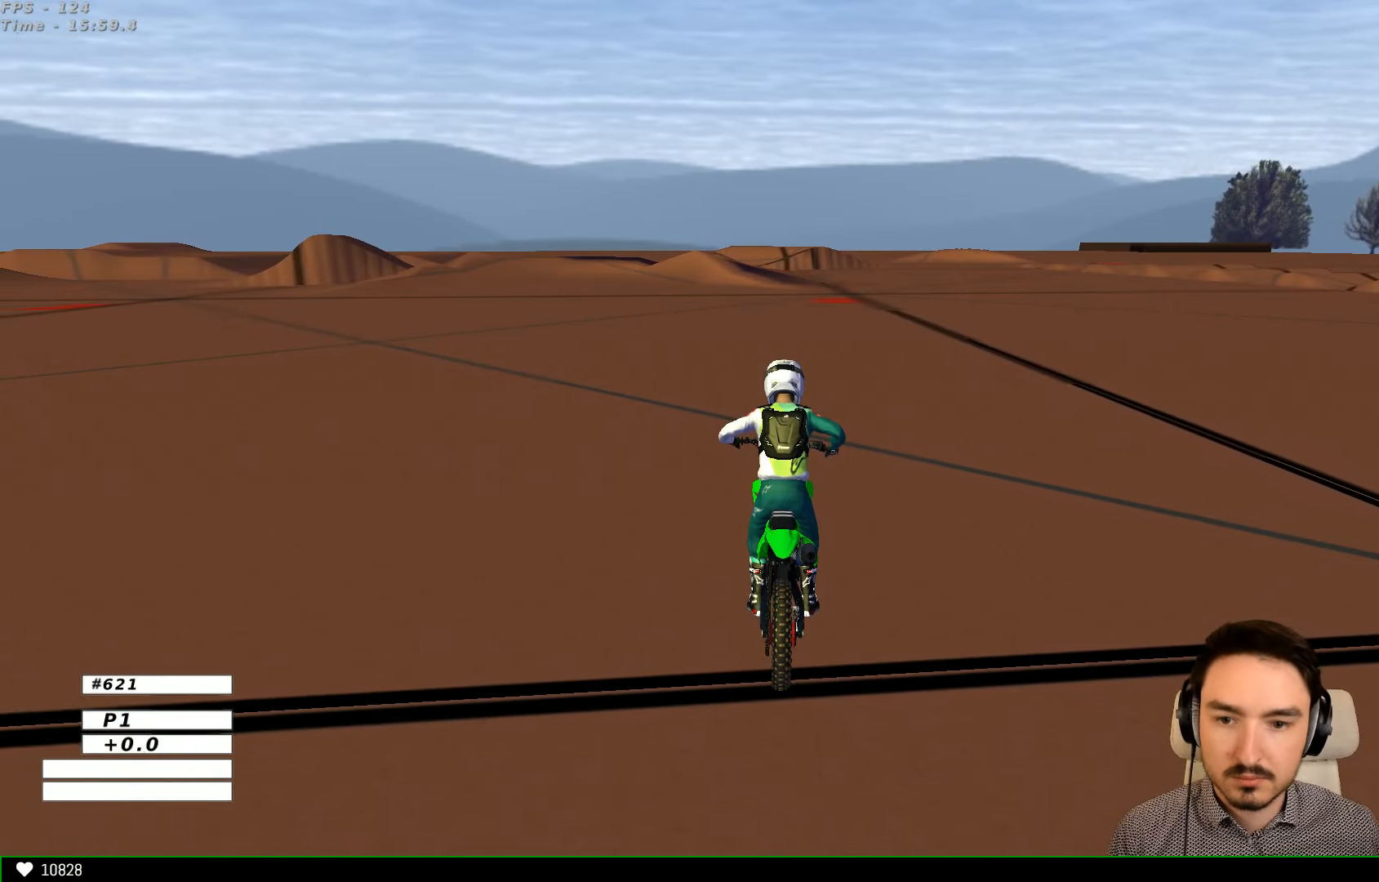
{"buttons": ["R2"], "left_stick": "center", "right_stick": "center", "events": []}
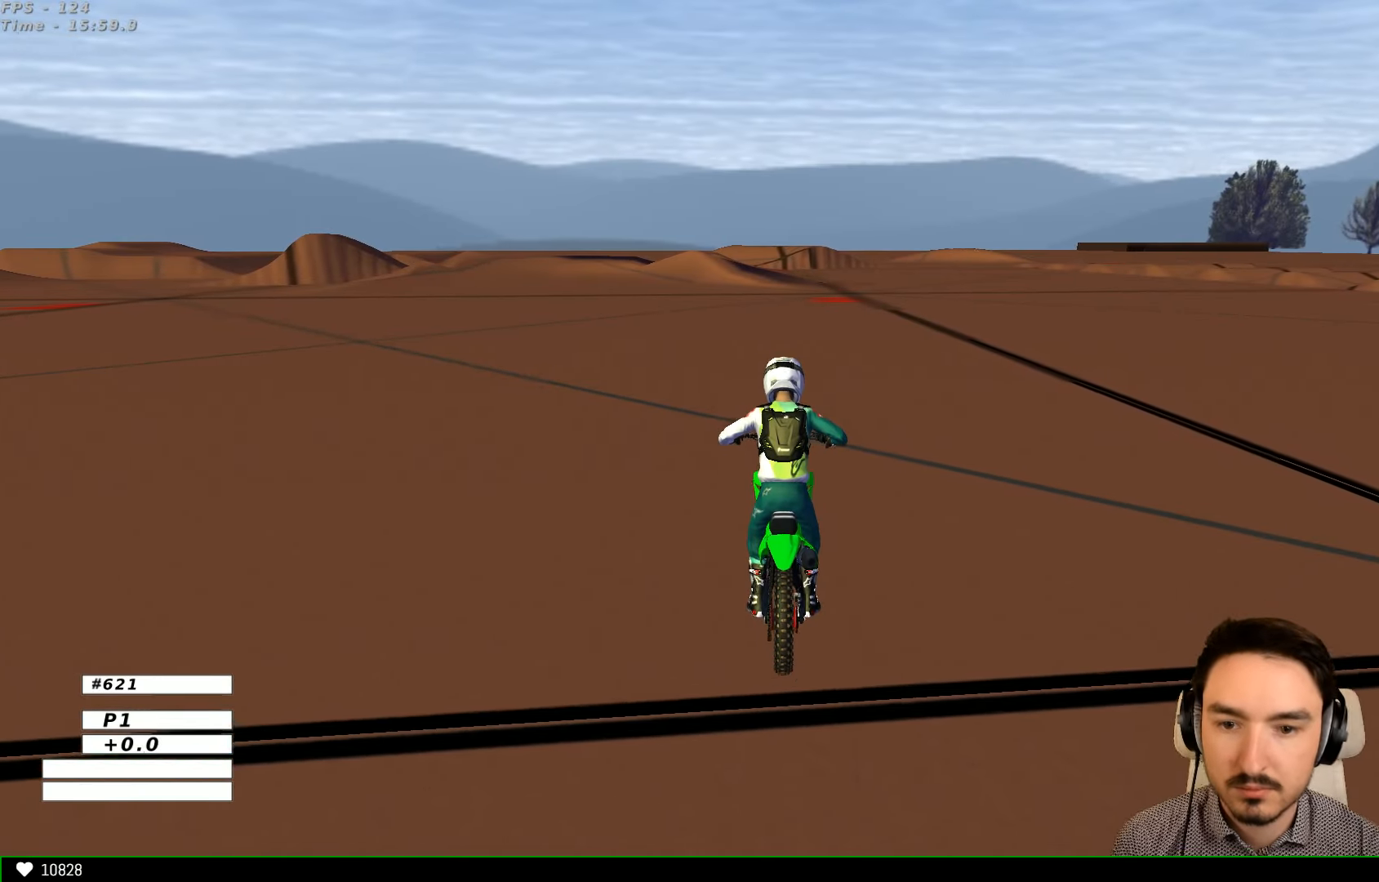
{"buttons": ["R2"], "left_stick": "center", "right_stick": "center", "events": [[133, "left_stick", "left"], [266, "left_stick", "center"]]}
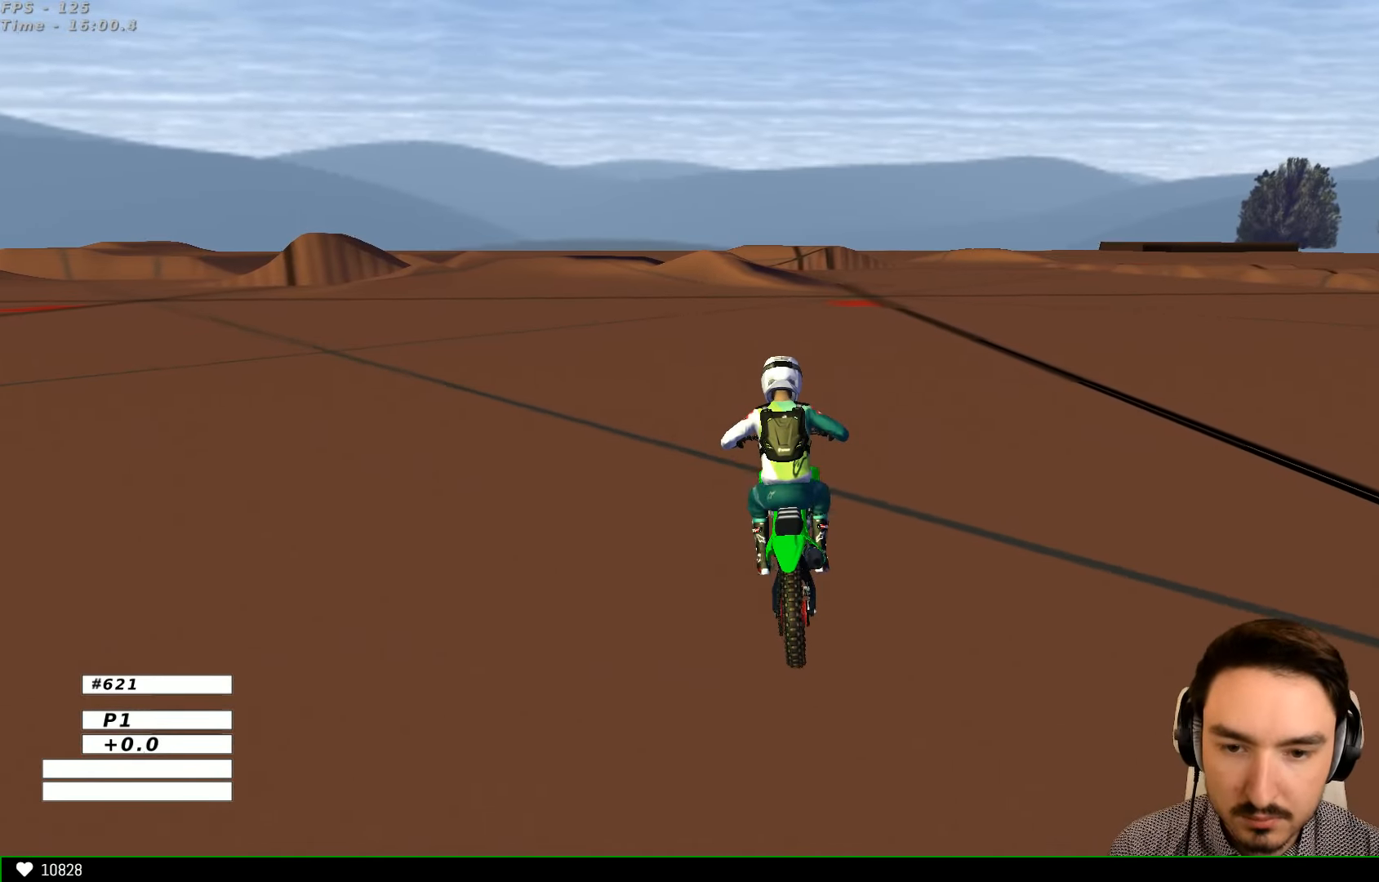
{"buttons": ["R2"], "left_stick": "center", "right_stick": "center", "events": [[200, "B", "down"], [333, "B", "up"]]}
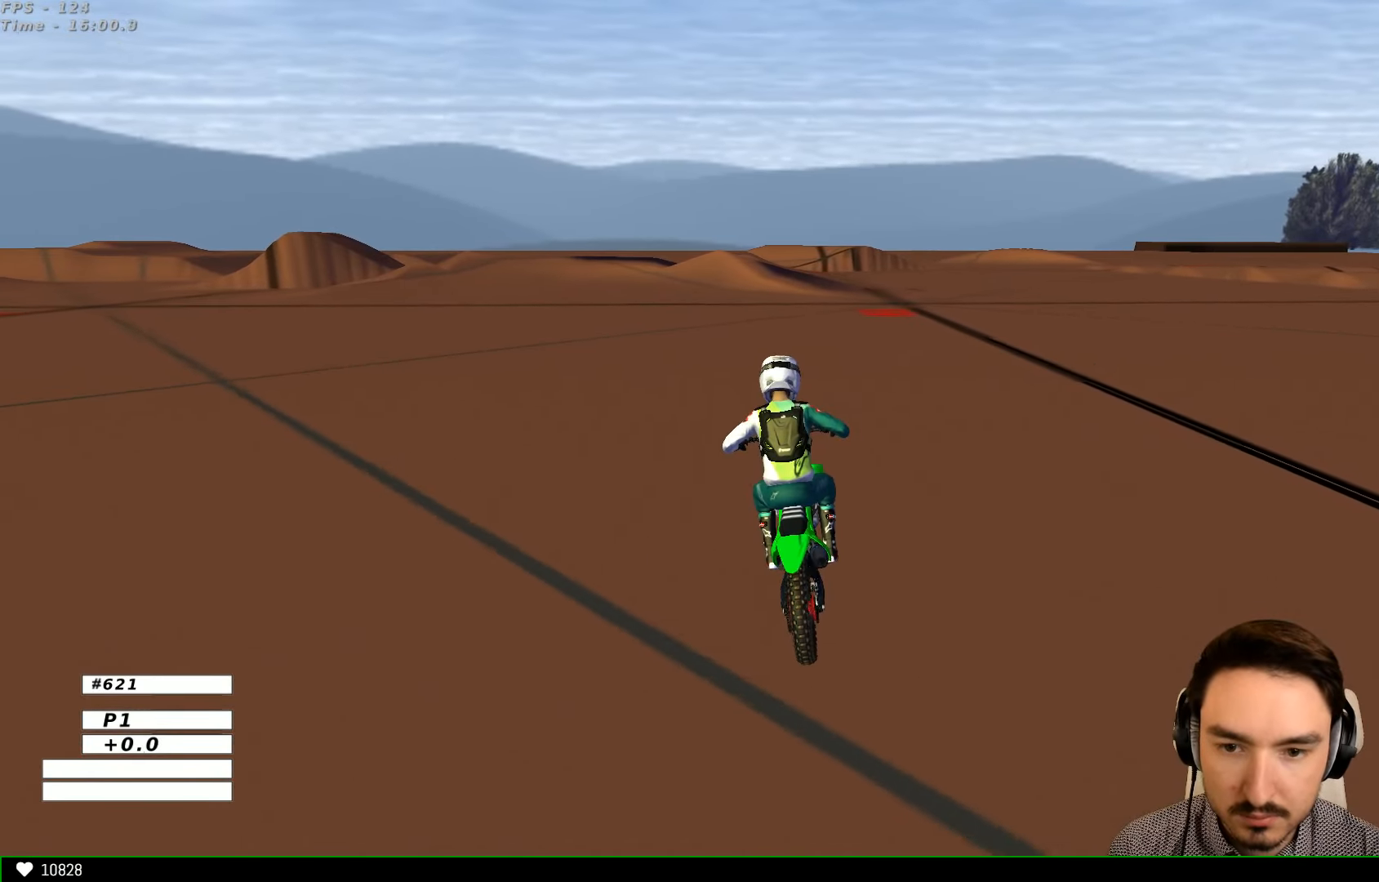
{"buttons": ["R2"], "left_stick": "center", "right_stick": "center", "events": []}
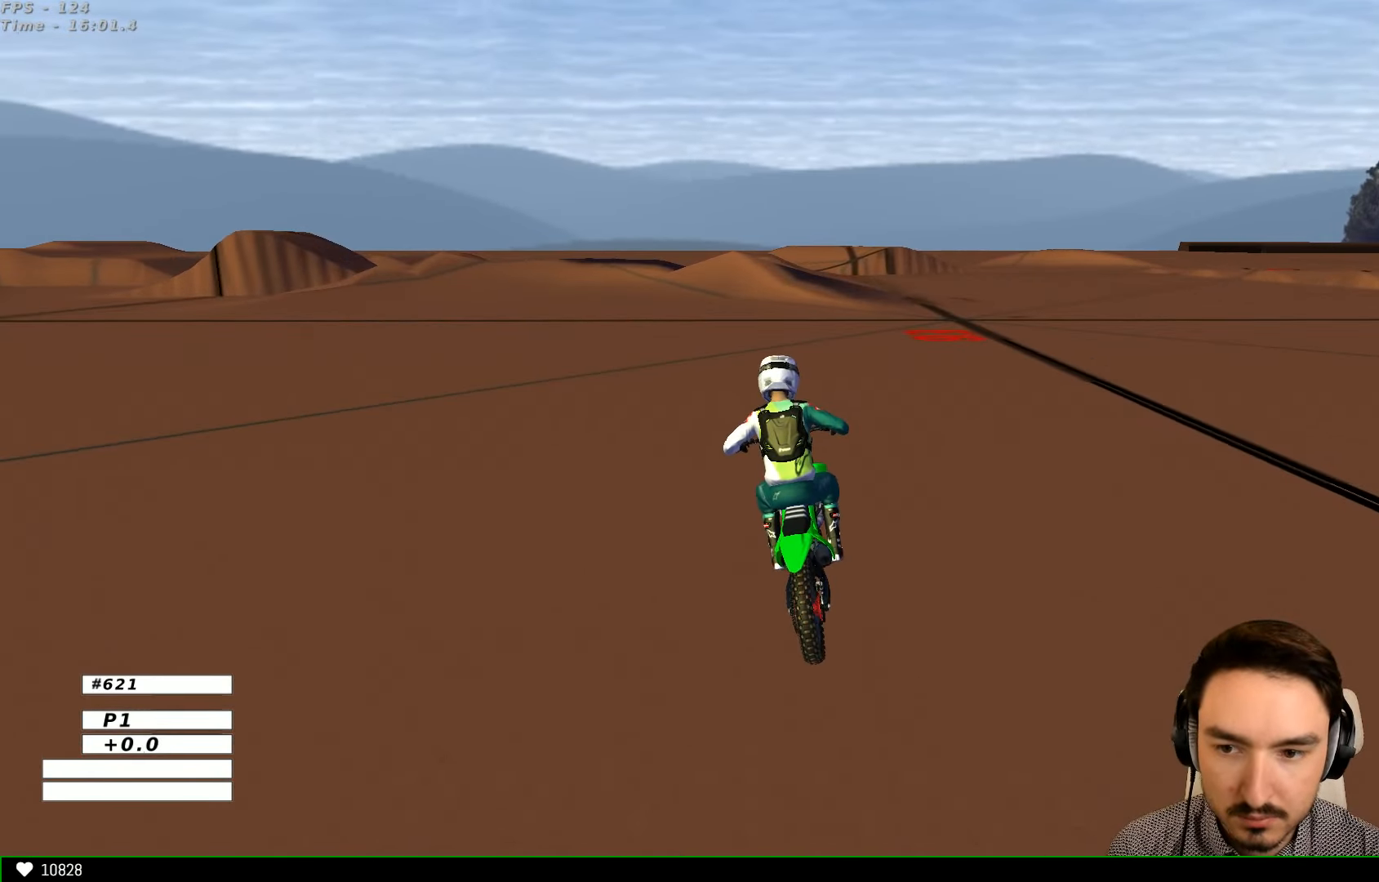
{"buttons": ["R2"], "left_stick": "center", "right_stick": "center", "events": [[300, "left_stick", "left"], [433, "left_stick", "center"]]}
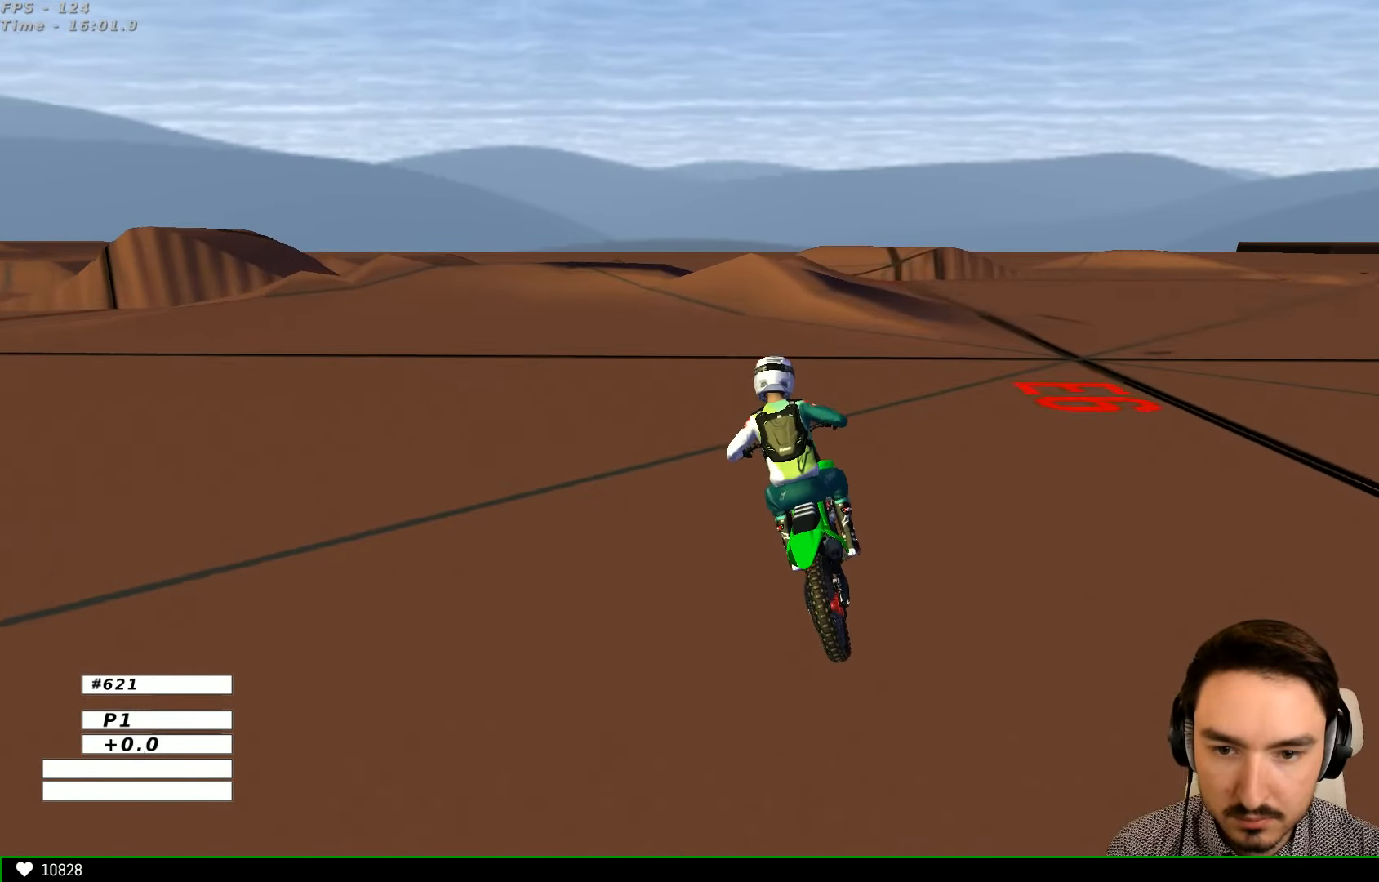
{"buttons": ["A", "L2"], "left_stick": "center", "right_stick": "center", "events": [[166, "R2", "up"], [166, "left_stick", "down-left"], [233, "L2", "down"], [233, "left_stick", "center"], [266, "A", "down"]]}
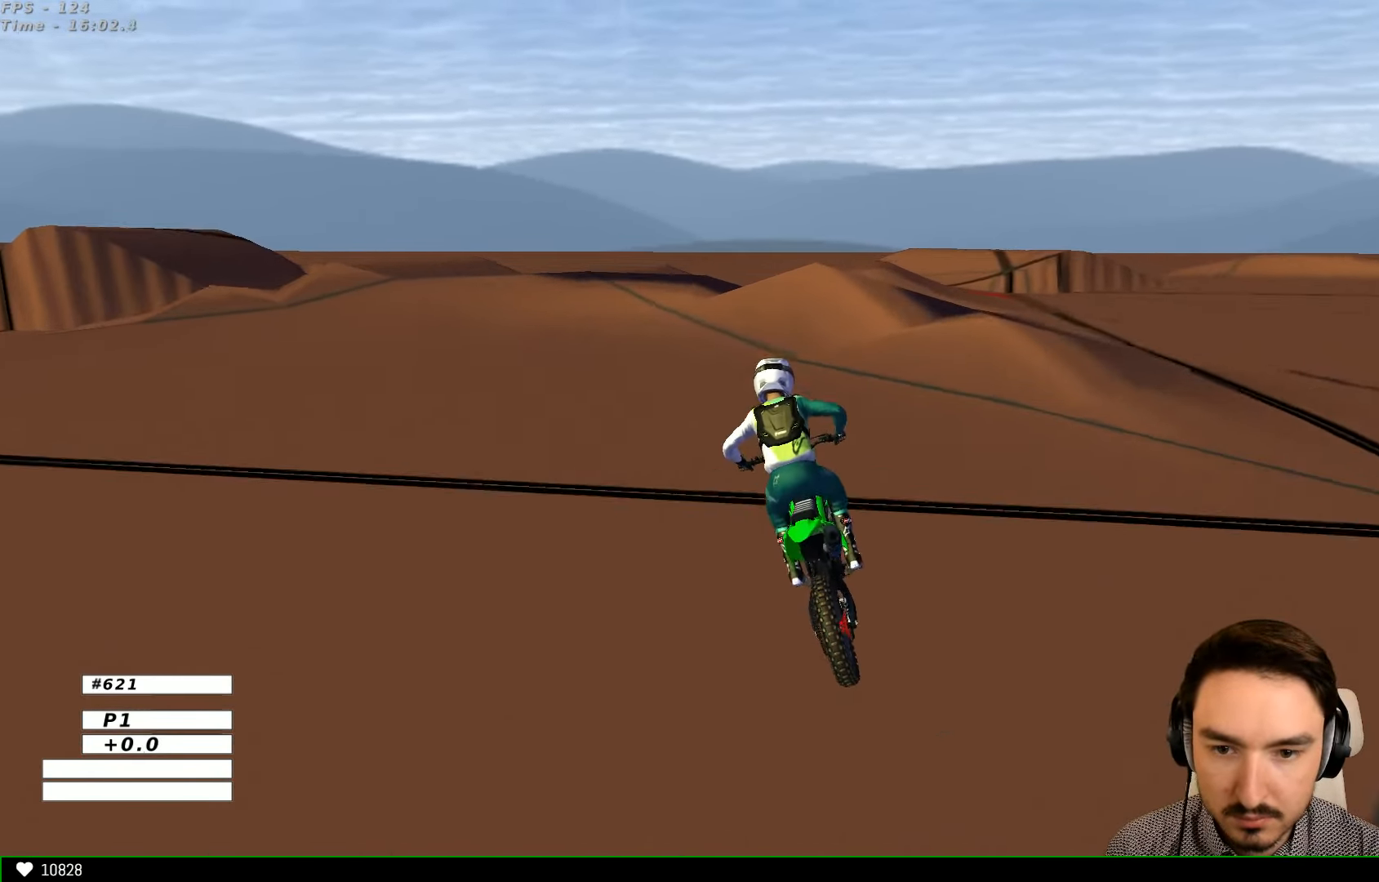
{"buttons": ["A", "L2"], "left_stick": "center", "right_stick": "center", "events": []}
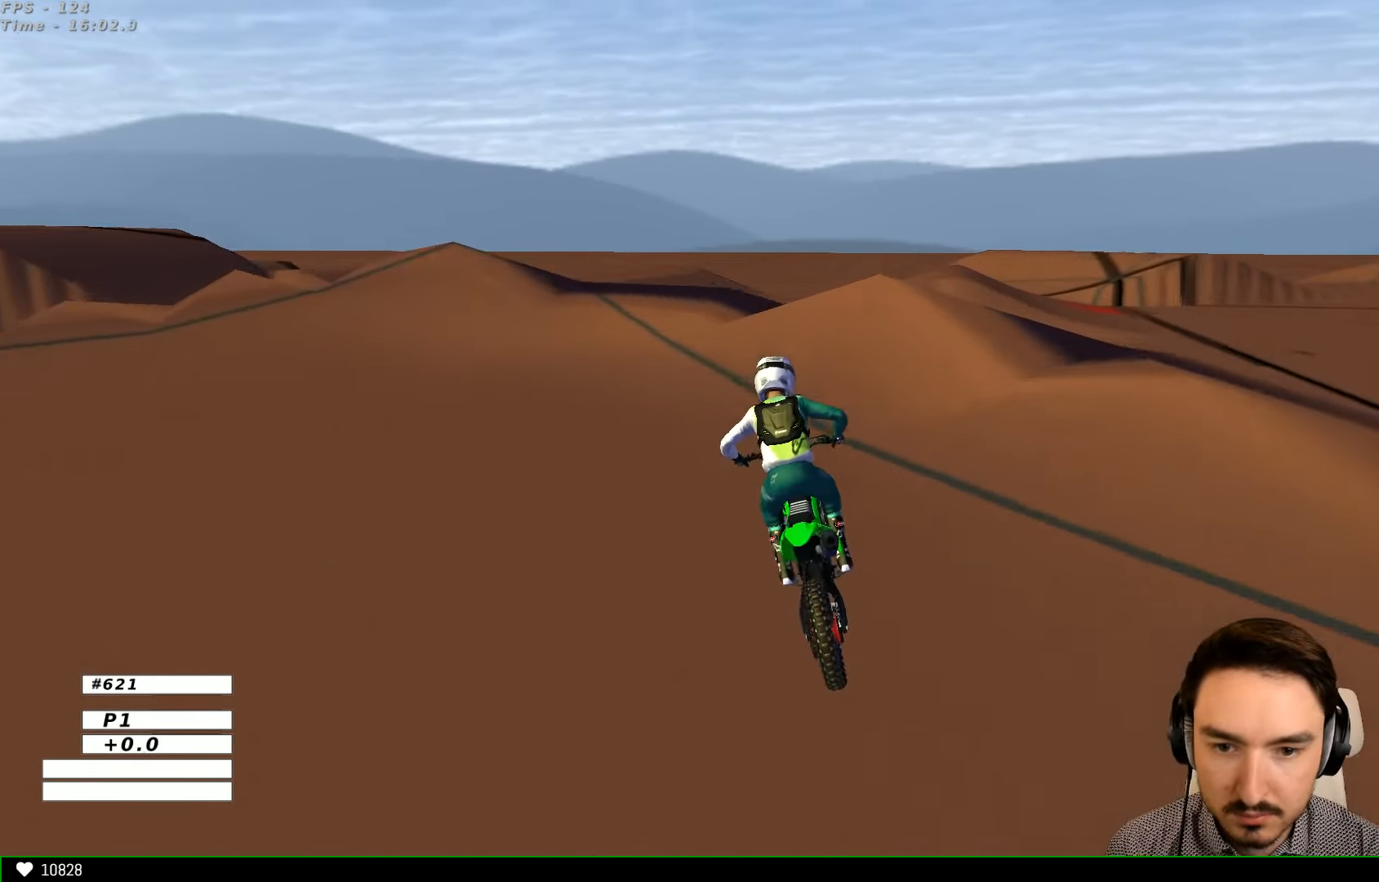
{"buttons": ["A", "L2"], "left_stick": "center", "right_stick": "center", "events": []}
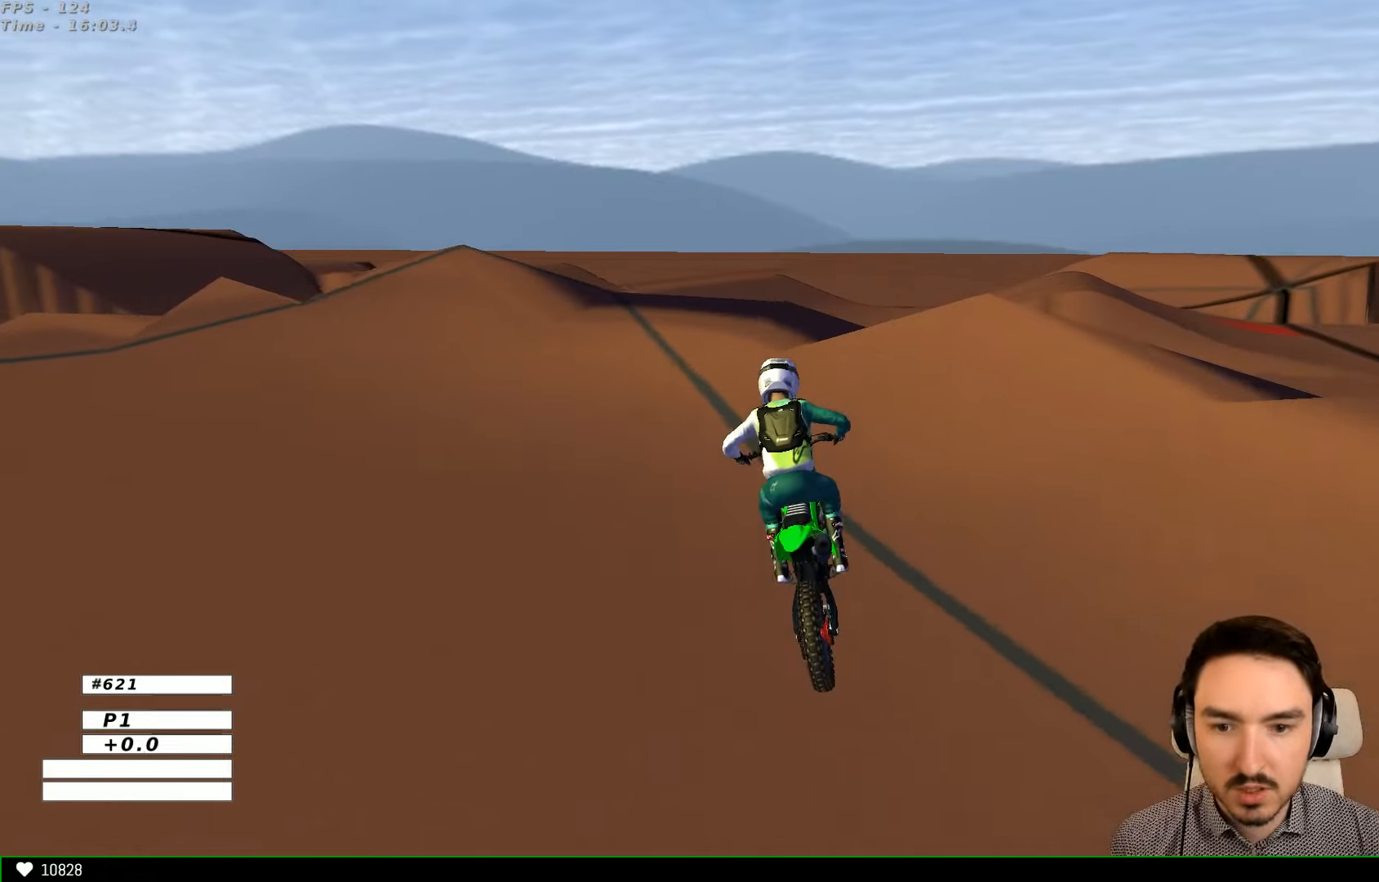
{"buttons": [], "left_stick": "center", "right_stick": "center", "events": [[200, "A", "up"], [200, "L2", "up"]]}